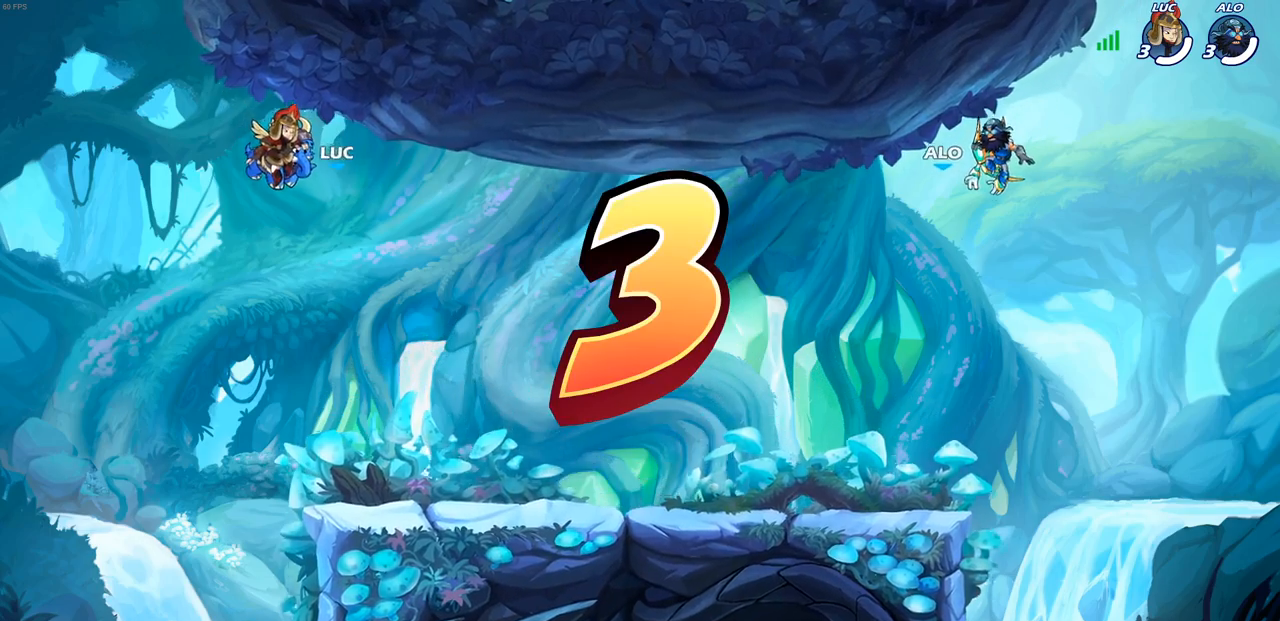
Gameplay with a controller (PlayStation layout); each line is a JSON object with the inputs held at the frame after it. "events" lists button and stick changes between this image and that frame as [ms after this image, input, new state], when the widget could be followed in between.
{"buttons": ["SELECT"], "left_stick": "center", "right_stick": "center", "events": [[17, "SELECT", "down"]]}
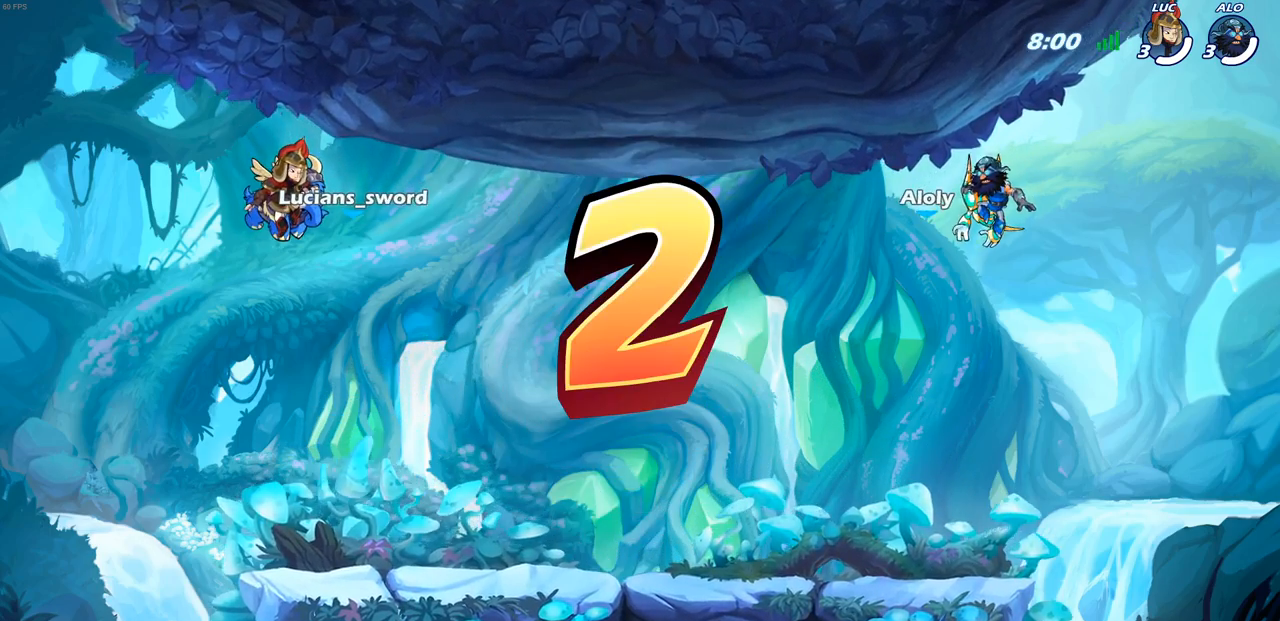
{"buttons": ["SELECT"], "left_stick": "center", "right_stick": "center", "events": []}
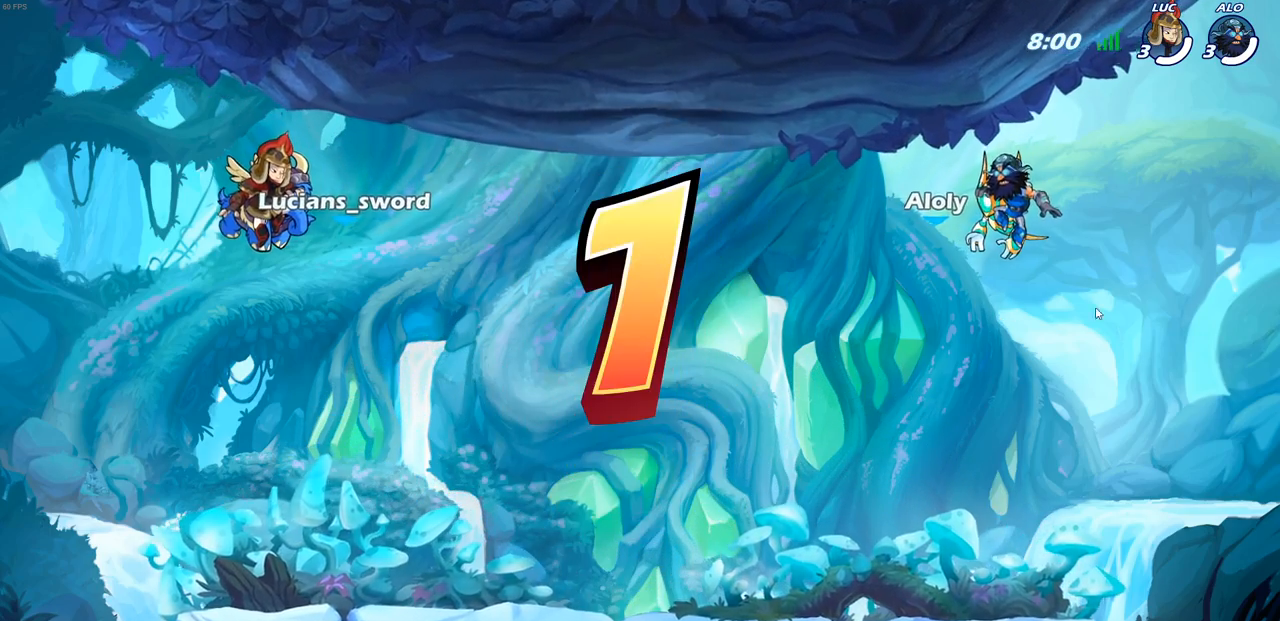
{"buttons": ["SELECT"], "left_stick": "center", "right_stick": "center", "events": []}
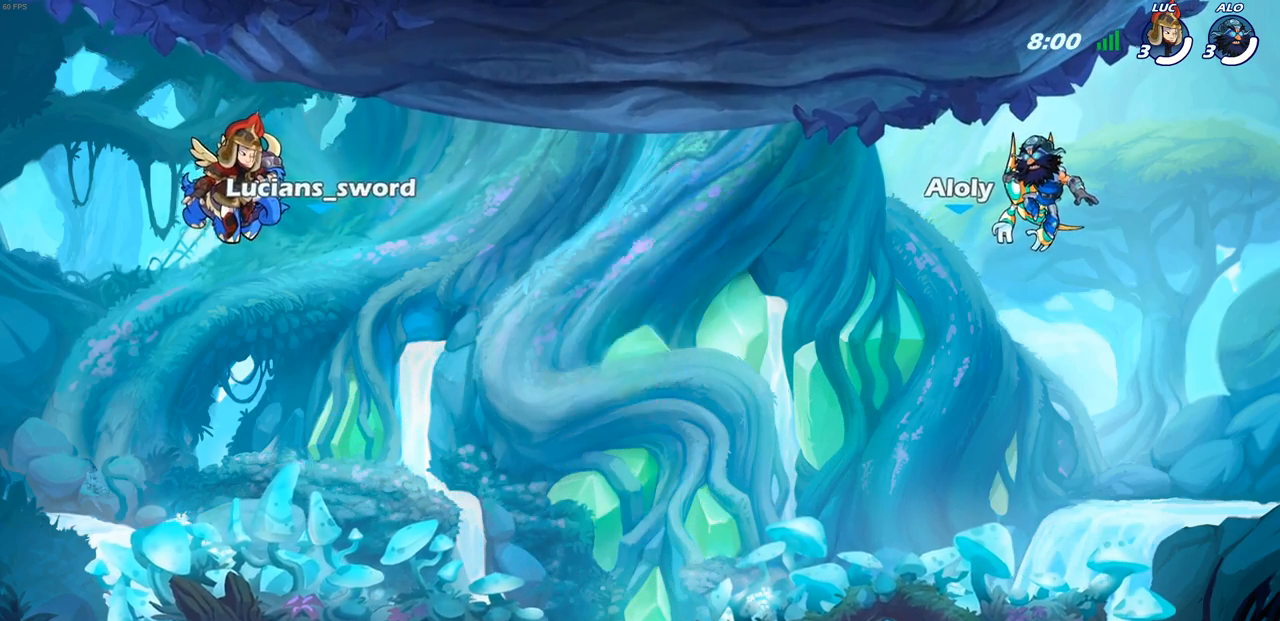
{"buttons": ["SELECT"], "left_stick": "center", "right_stick": "center", "events": []}
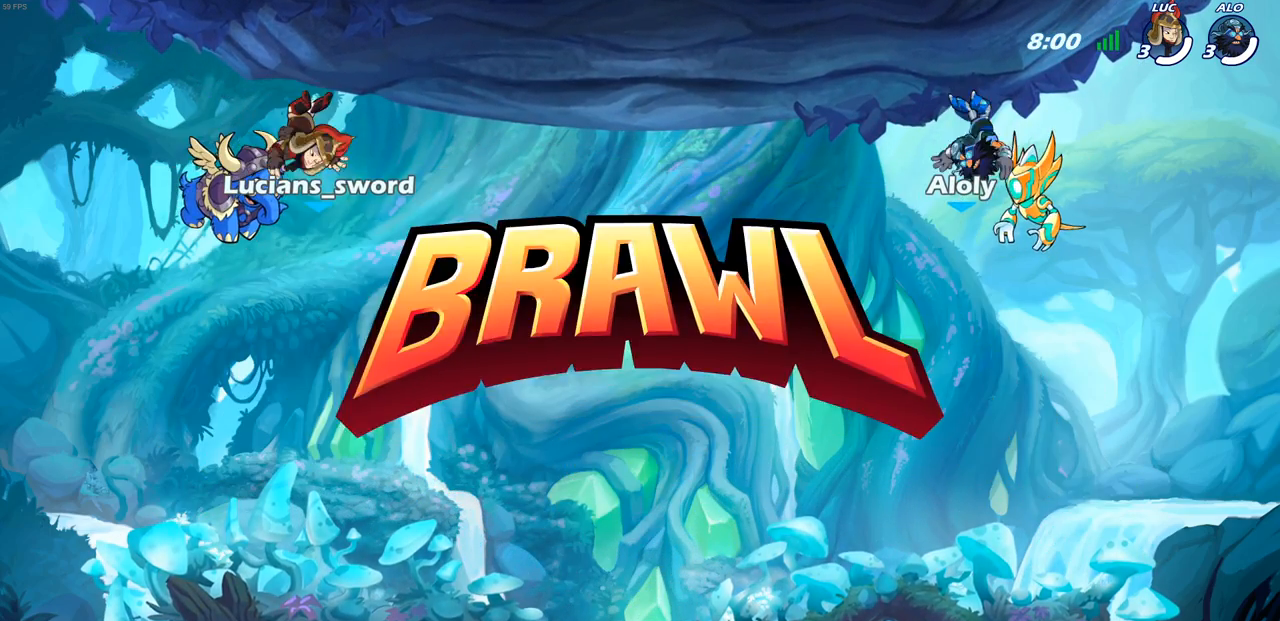
{"buttons": ["SELECT"], "left_stick": "center", "right_stick": "center", "events": []}
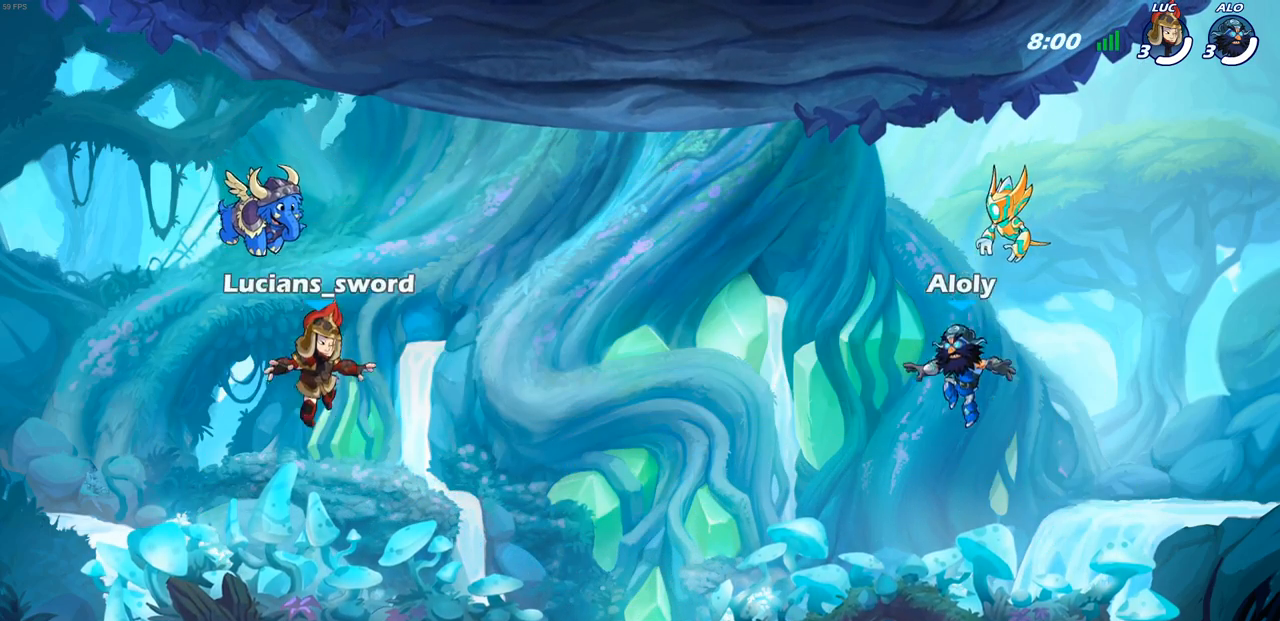
{"buttons": ["SELECT"], "left_stick": "center", "right_stick": "center", "events": []}
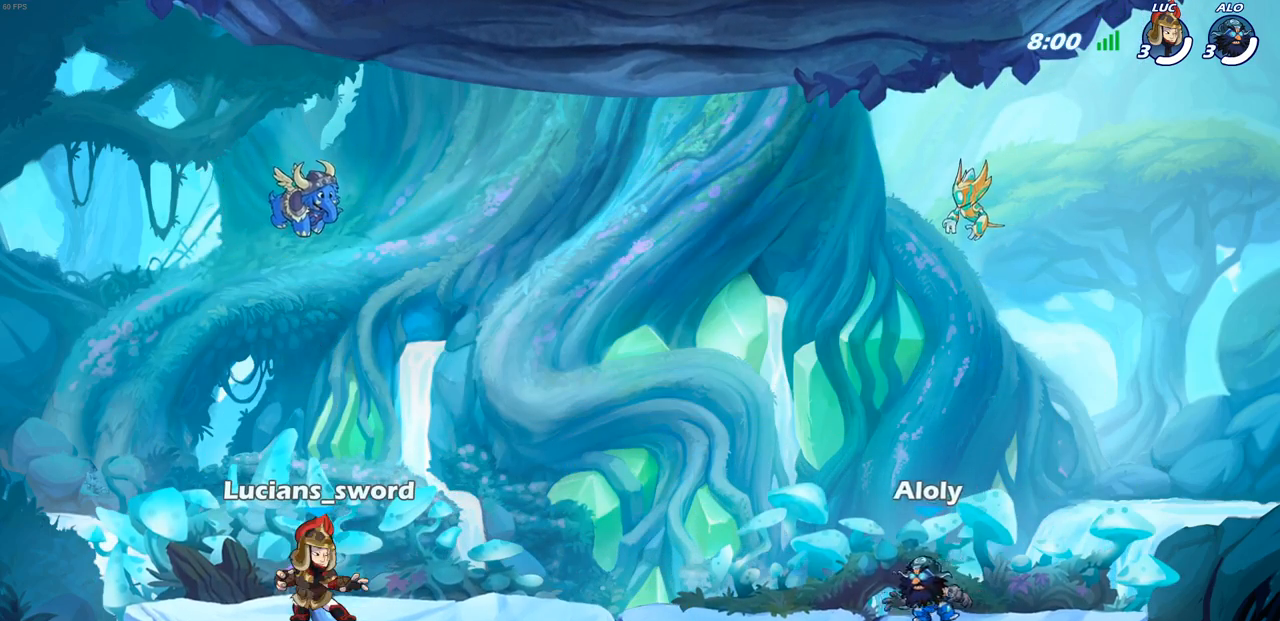
{"buttons": [], "left_stick": "center", "right_stick": "center", "events": [[400, "SELECT", "up"]]}
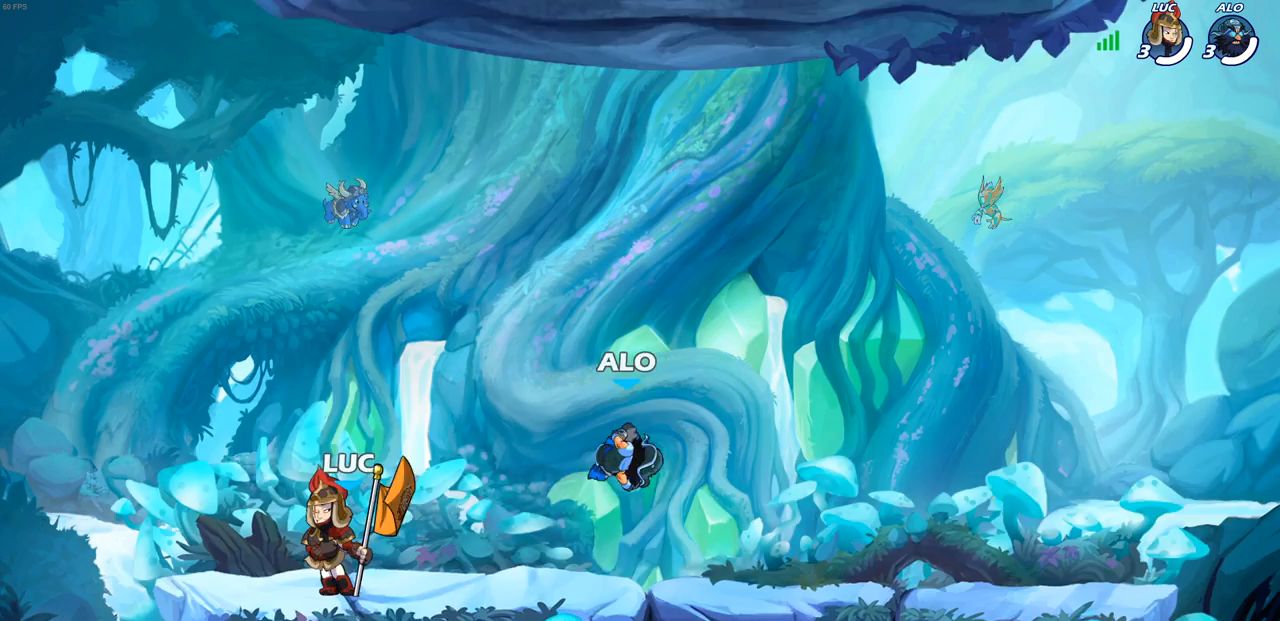
{"buttons": [], "left_stick": "center", "right_stick": "center", "events": []}
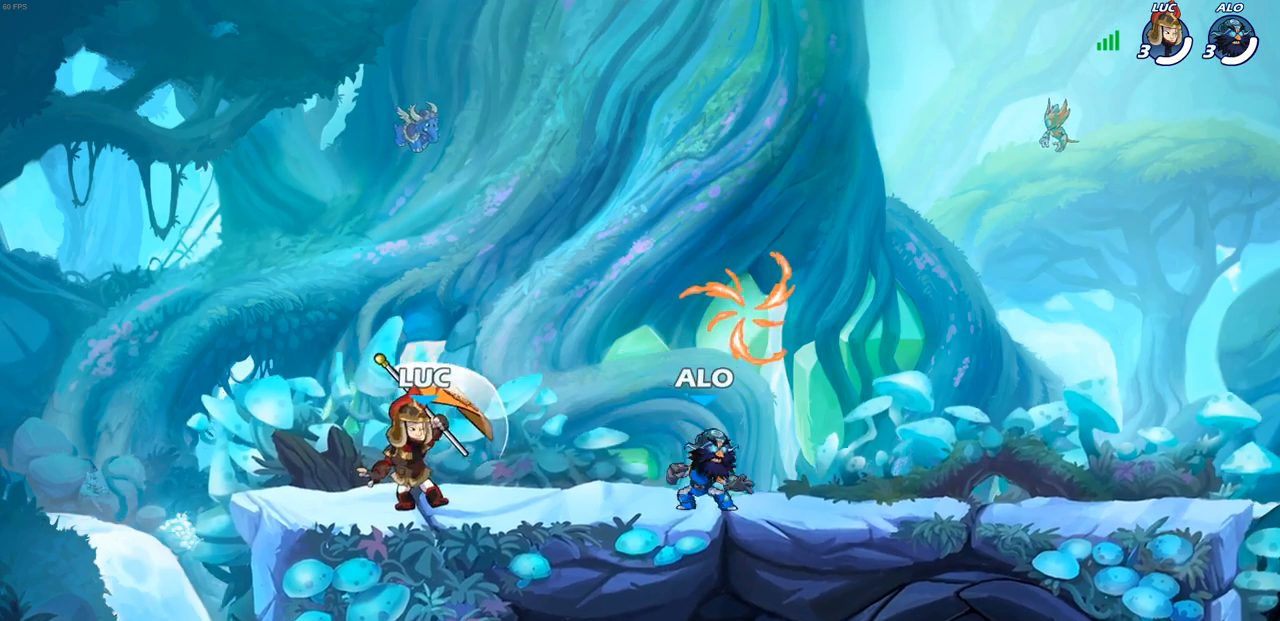
{"buttons": ["R1"], "left_stick": "up-right", "right_stick": "center", "events": [[33, "left_stick", "right"], [167, "R2", "down"], [200, "CROSS", "down"], [233, "R1", "down"], [233, "left_stick", "up-right"], [333, "CROSS", "up"], [333, "R1", "up"], [333, "R2", "up"], [383, "CROSS", "down"], [483, "CROSS", "up"], [500, "R1", "down"]]}
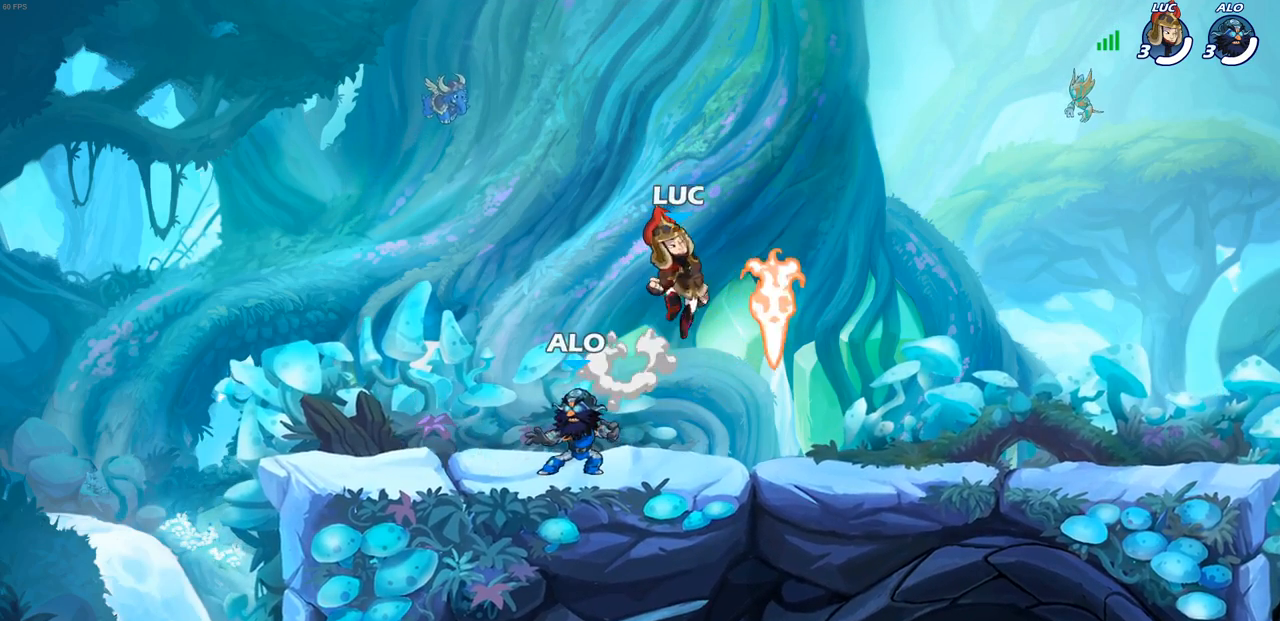
{"buttons": ["CROSS"], "left_stick": "right", "right_stick": "center", "events": [[117, "R1", "up"], [183, "left_stick", "up-left"], [267, "left_stick", "down-left"], [417, "left_stick", "down-right"], [483, "CROSS", "down"], [500, "left_stick", "right"]]}
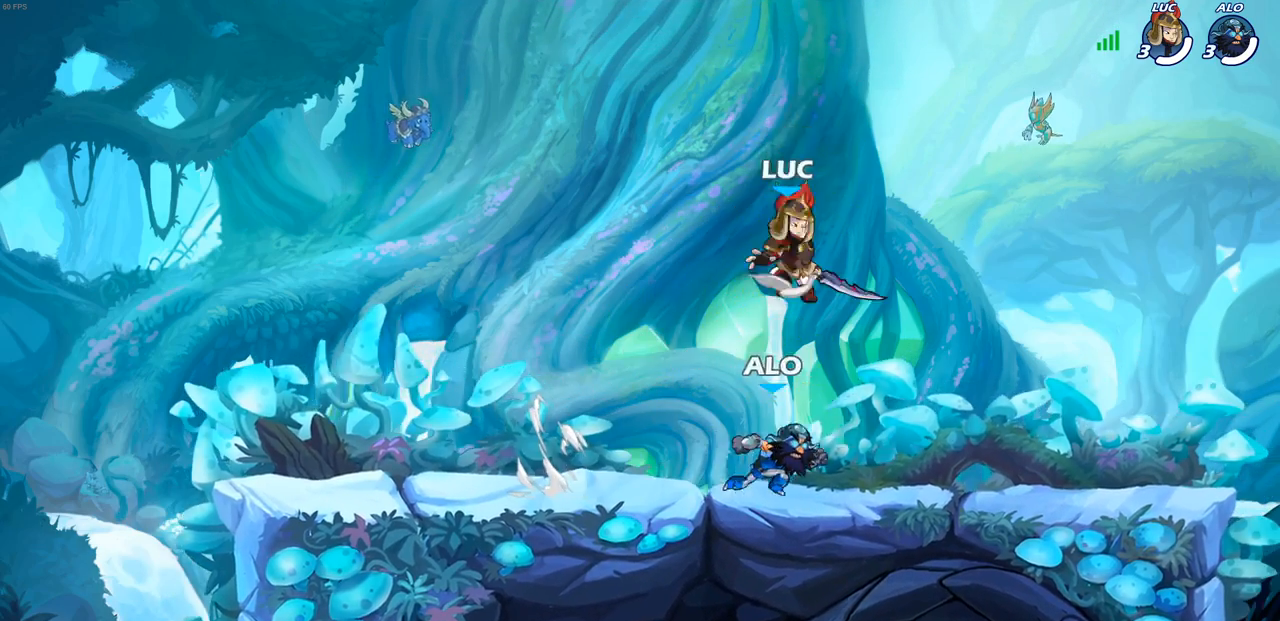
{"buttons": [], "left_stick": "down", "right_stick": "center", "events": [[117, "CROSS", "up"], [283, "left_stick", "down-right"], [383, "left_stick", "down"]]}
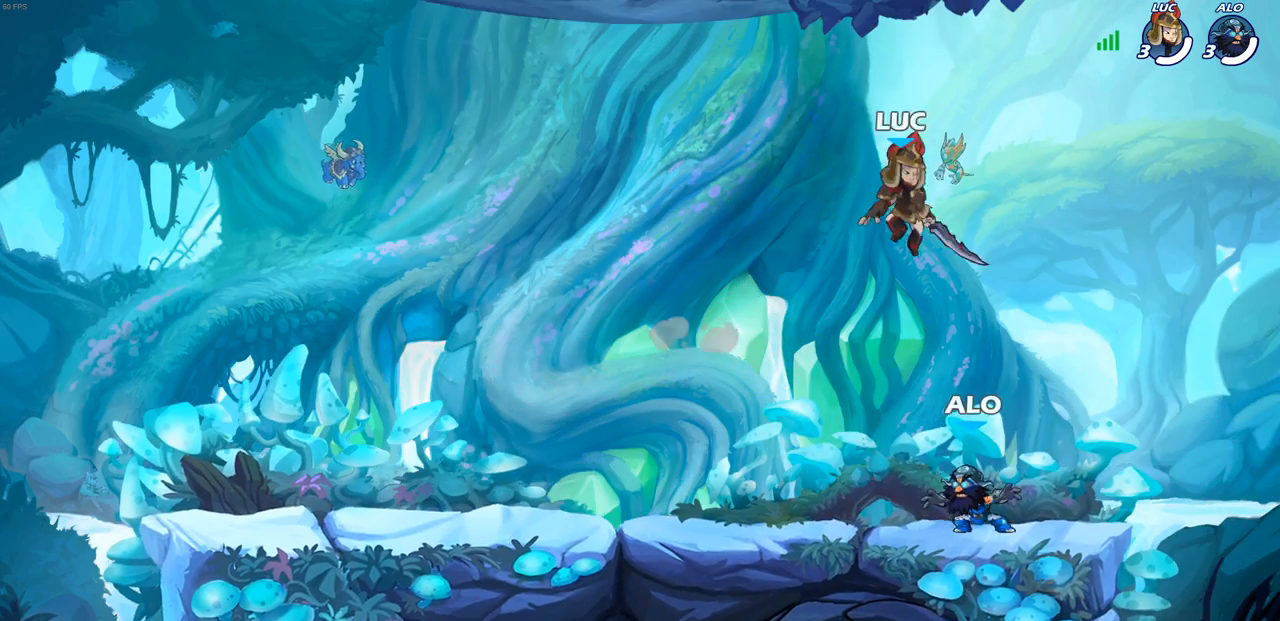
{"buttons": [], "left_stick": "center", "right_stick": "center", "events": [[150, "left_stick", "down-right"], [350, "CROSS", "down"], [350, "left_stick", "center"], [483, "CROSS", "up"]]}
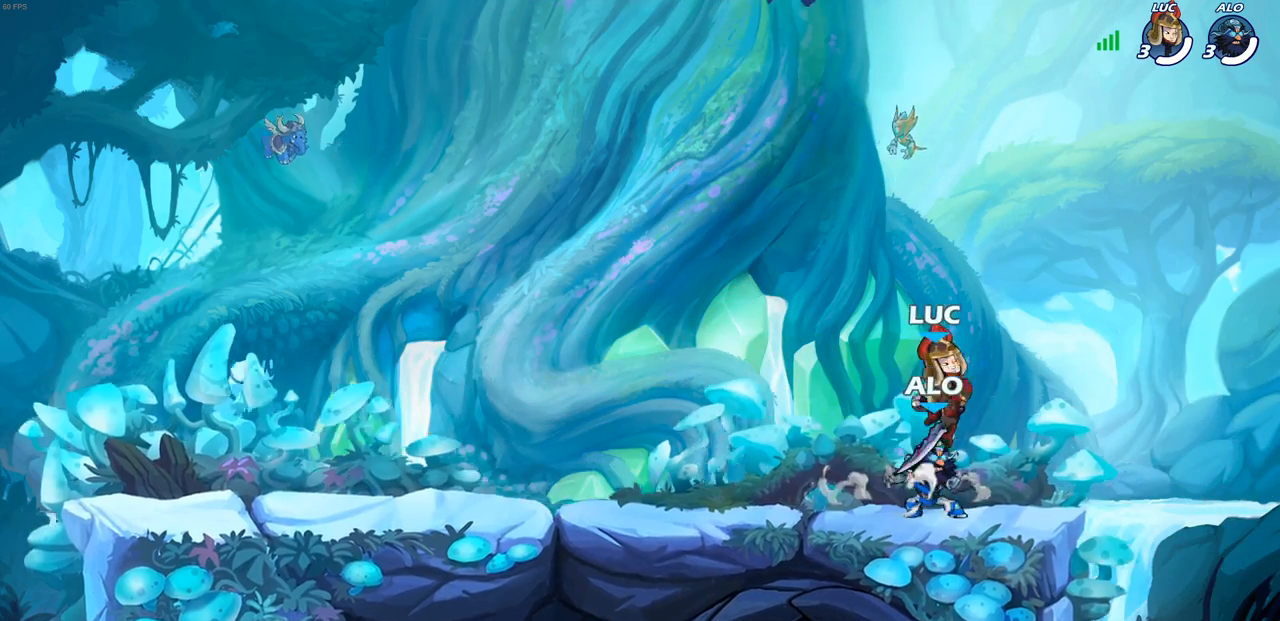
{"buttons": [], "left_stick": "down-left", "right_stick": "center", "events": [[33, "left_stick", "left"], [167, "CROSS", "down"], [300, "CROSS", "up"], [400, "left_stick", "down-left"]]}
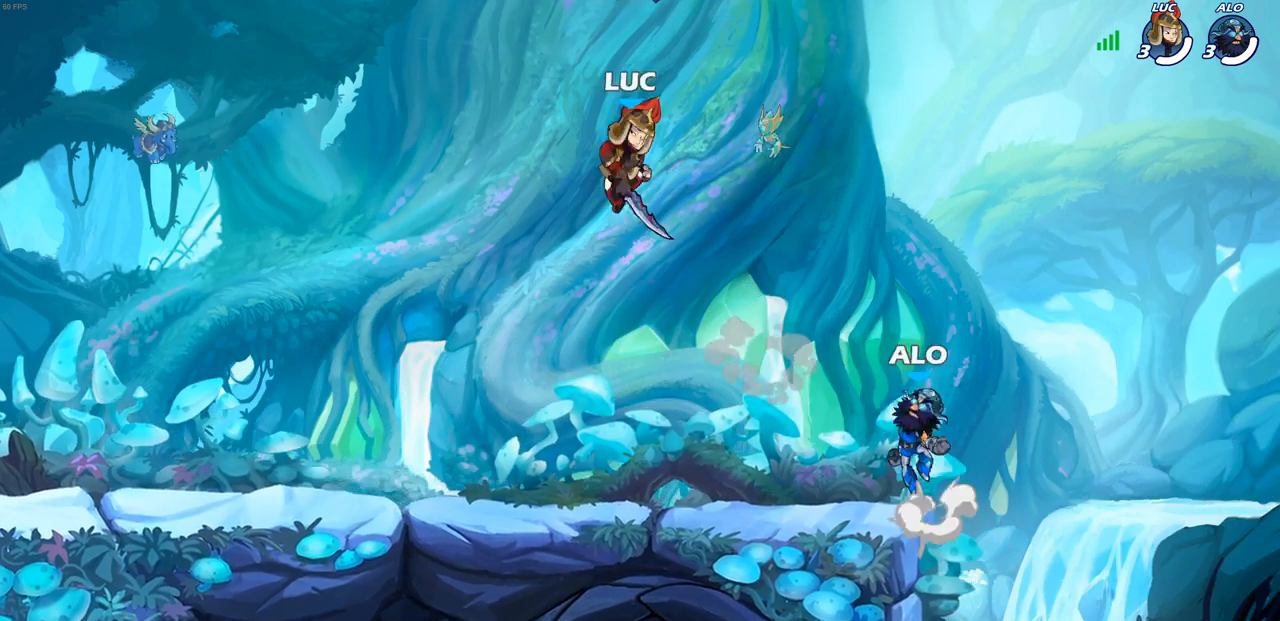
{"buttons": ["CROSS", "R2"], "left_stick": "left", "right_stick": "center", "events": [[350, "left_stick", "left"], [467, "R2", "down"], [483, "CROSS", "down"]]}
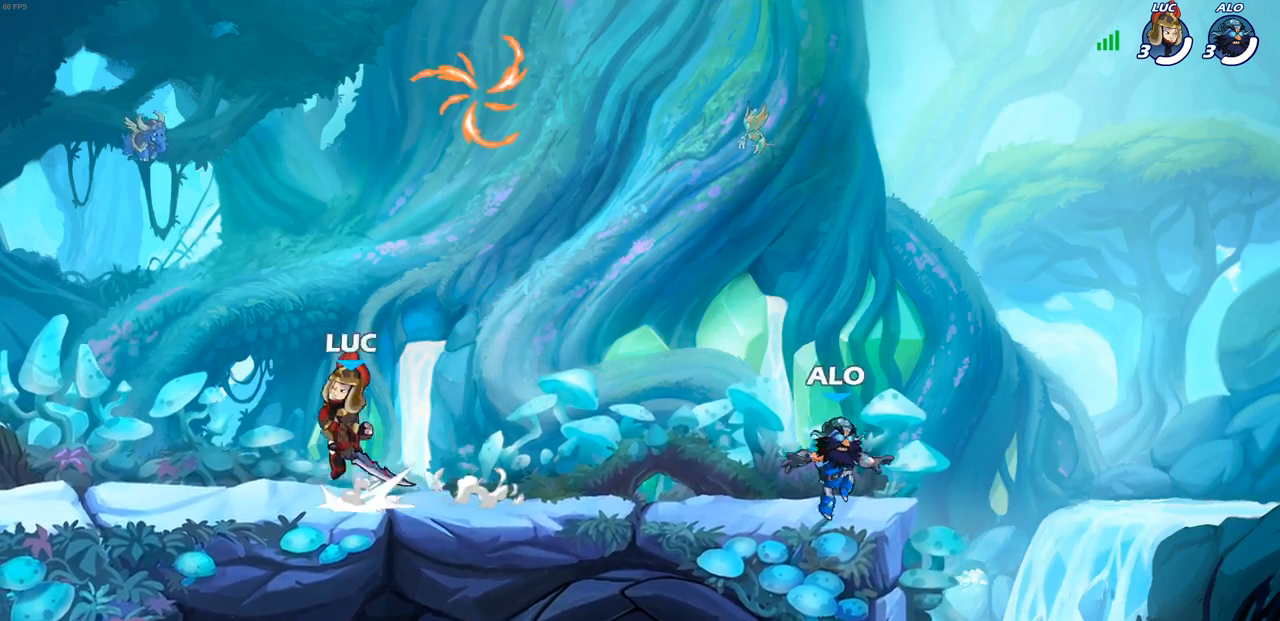
{"buttons": ["CROSS", "R1", "R2"], "left_stick": "right", "right_stick": "center", "events": [[100, "CROSS", "up"], [100, "left_stick", "down-left"], [117, "R2", "up"], [250, "left_stick", "down-right"], [367, "left_stick", "right"], [433, "R1", "down"], [433, "R2", "down"], [450, "CROSS", "down"]]}
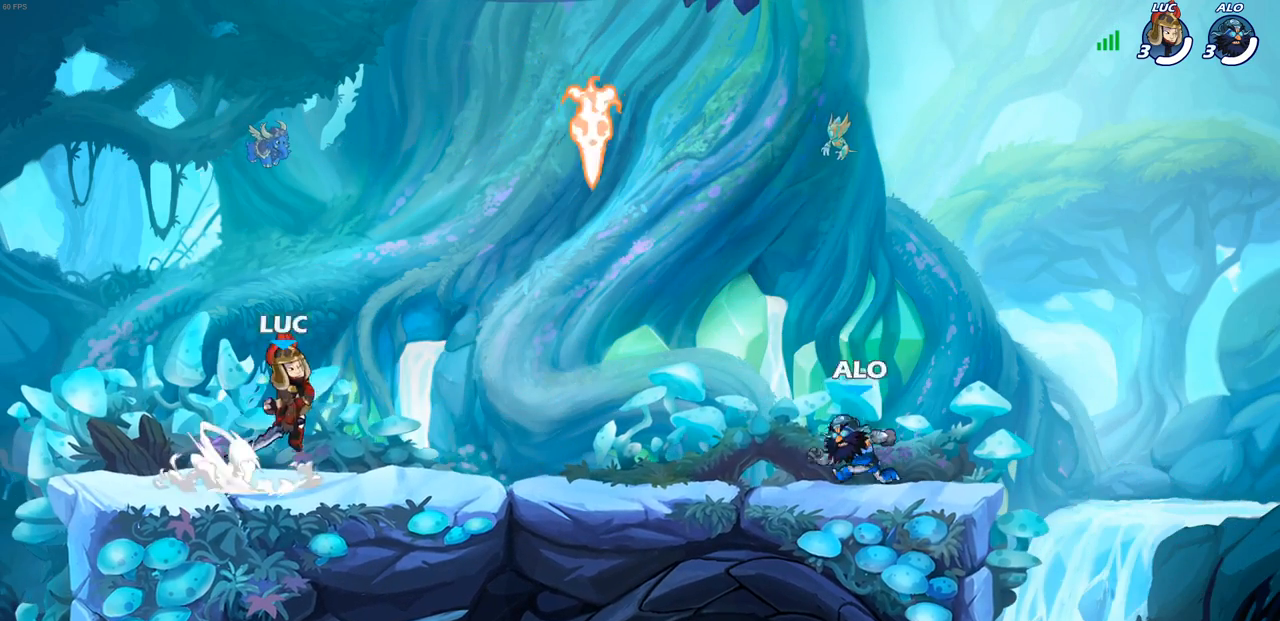
{"buttons": [], "left_stick": "left", "right_stick": "center", "events": [[33, "R1", "up"], [50, "CROSS", "up"], [50, "R2", "up"], [83, "left_stick", "down"], [133, "left_stick", "down-left"], [283, "left_stick", "left"], [350, "R2", "down"], [367, "CROSS", "down"], [483, "CROSS", "up"], [500, "R2", "up"]]}
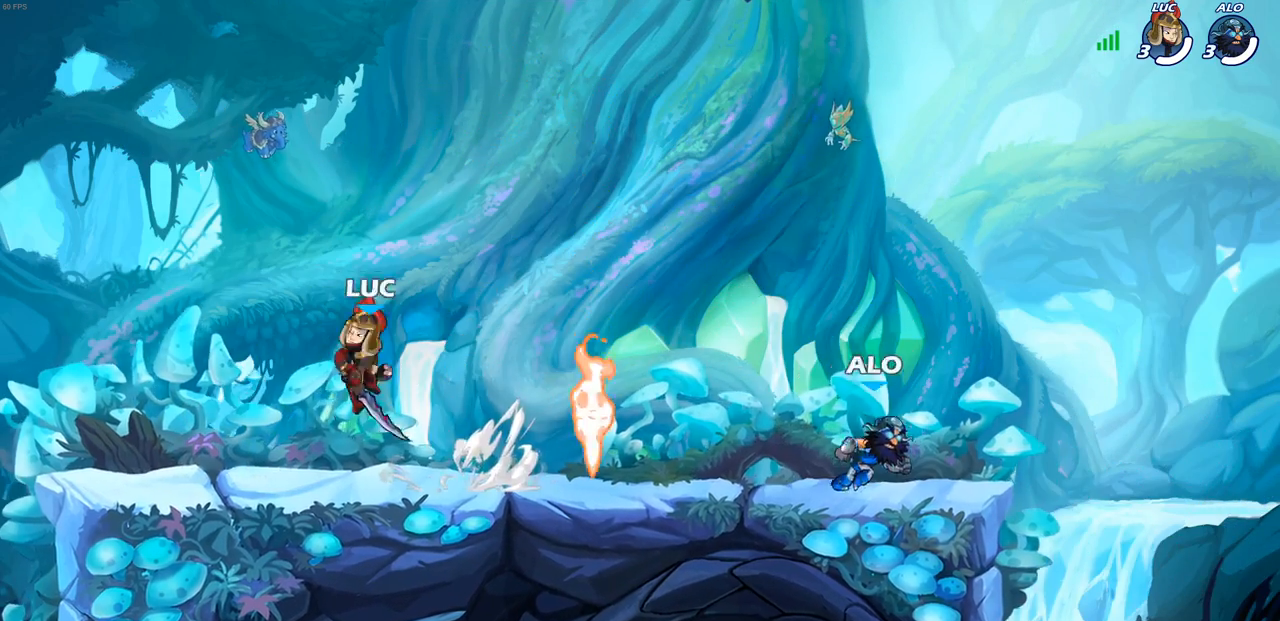
{"buttons": [], "left_stick": "down-right", "right_stick": "center", "events": [[17, "left_stick", "down-left"], [150, "left_stick", "down-right"], [300, "left_stick", "right"], [317, "R2", "down"], [333, "R1", "down"], [367, "CROSS", "down"], [467, "left_stick", "down-right"], [483, "CROSS", "up"], [483, "R1", "up"], [500, "R2", "up"]]}
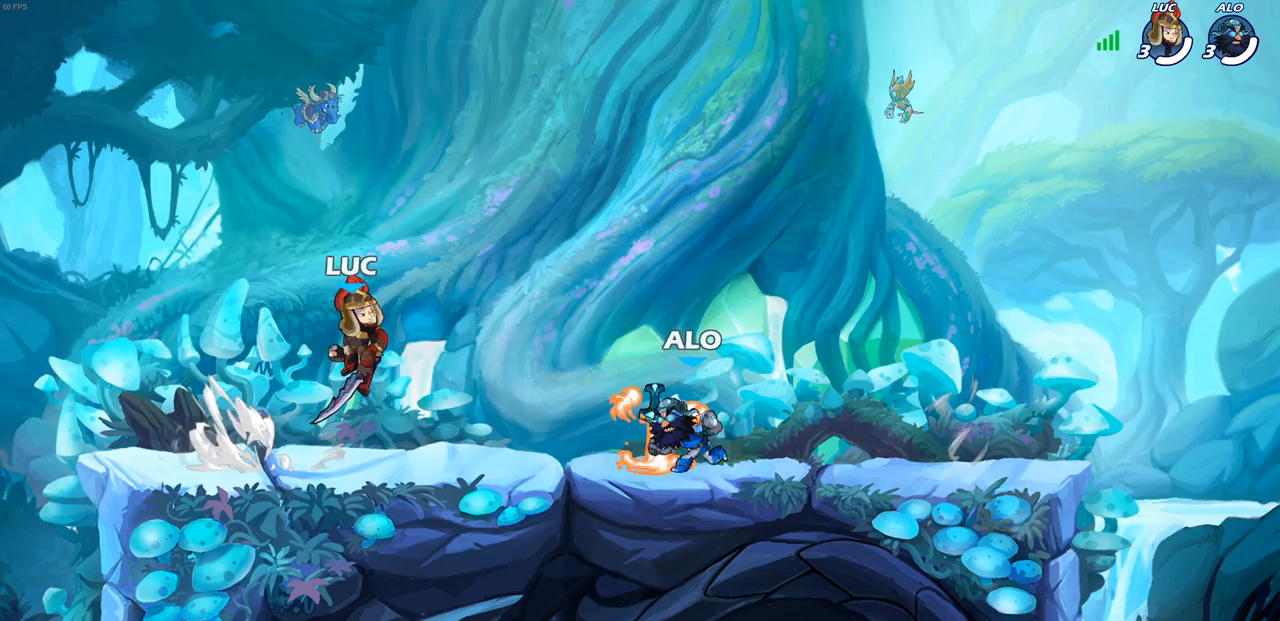
{"buttons": [], "left_stick": "right", "right_stick": "center", "events": [[17, "left_stick", "down"], [200, "R2", "down"], [200, "left_stick", "right"], [217, "R1", "down"], [267, "SQUARE", "down"], [350, "R1", "up"], [350, "R2", "up"], [383, "SQUARE", "up"]]}
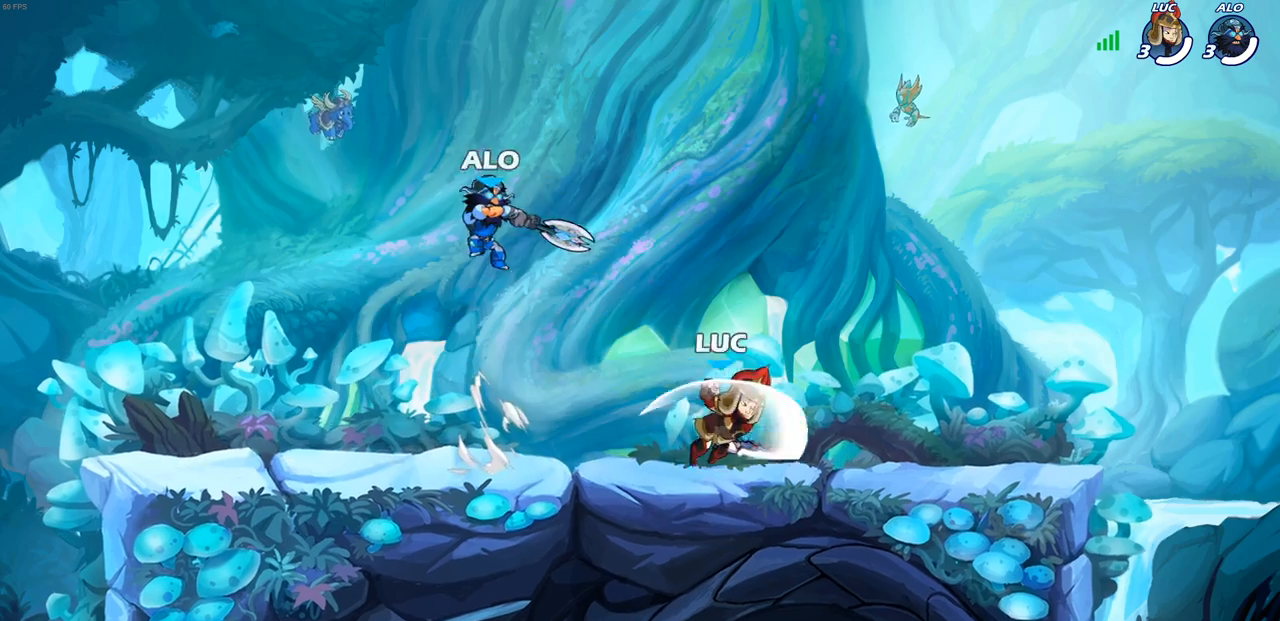
{"buttons": ["CROSS"], "left_stick": "up-left", "right_stick": "center", "events": [[417, "left_stick", "up"], [467, "left_stick", "up-left"], [500, "CROSS", "down"]]}
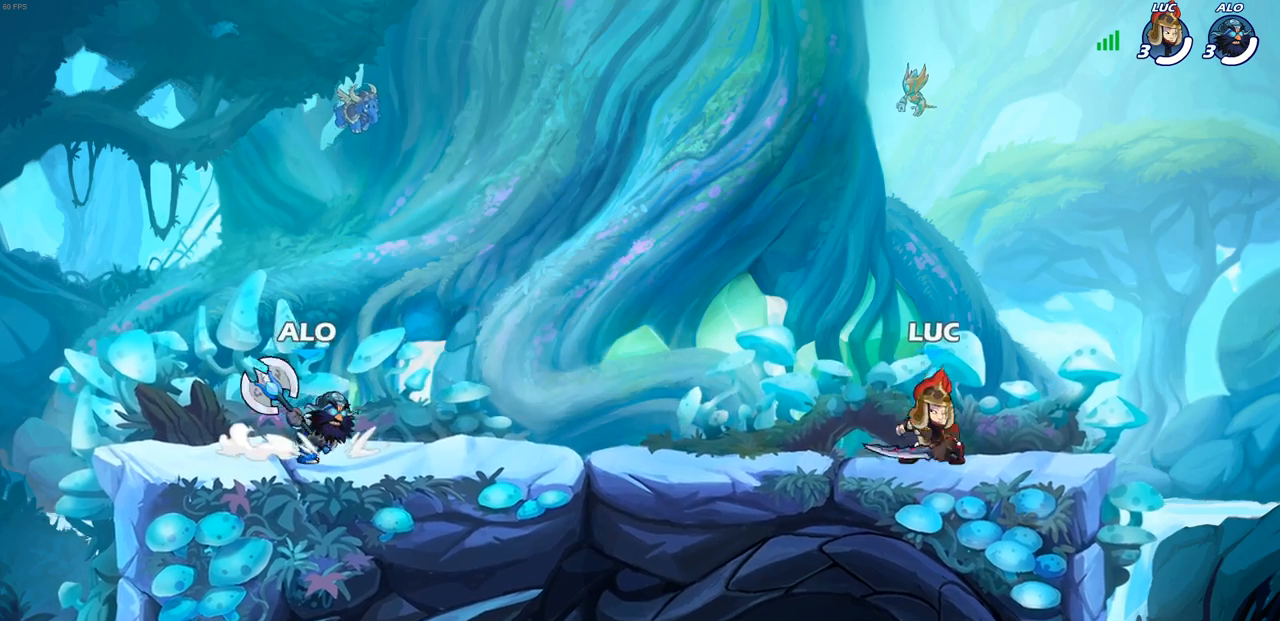
{"buttons": [], "left_stick": "left", "right_stick": "center", "events": [[50, "left_stick", "left"], [133, "CROSS", "up"], [200, "R2", "down"], [233, "SQUARE", "down"], [333, "R2", "up"], [350, "SQUARE", "up"]]}
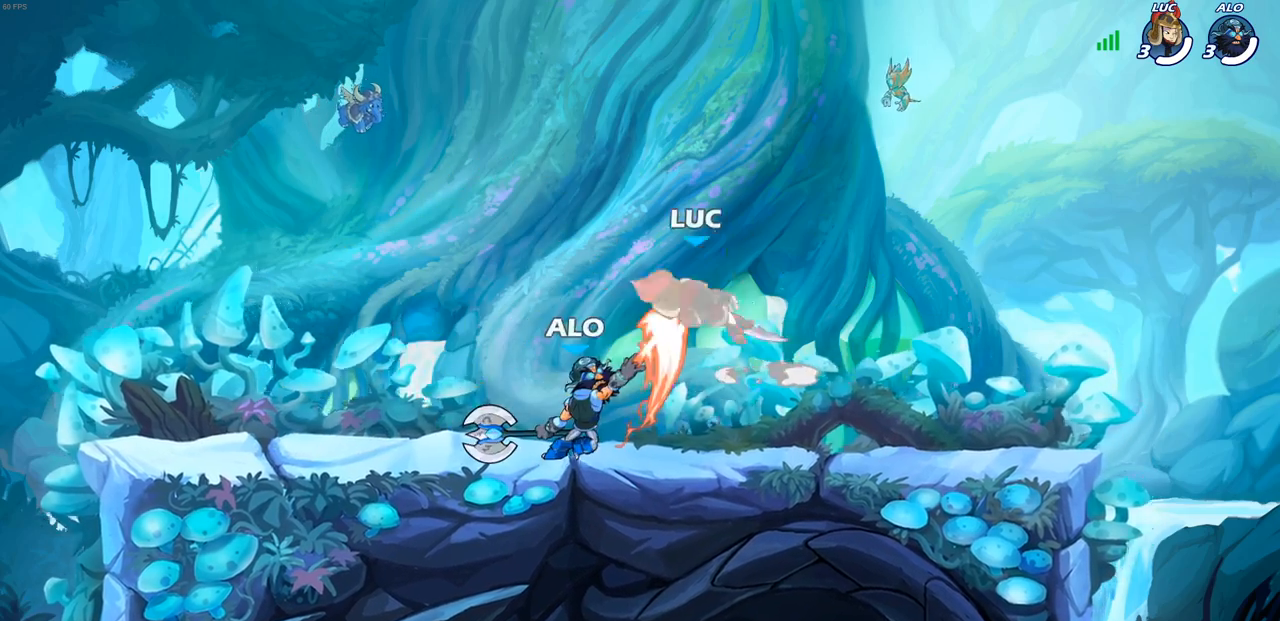
{"buttons": [], "left_stick": "center", "right_stick": "center", "events": [[283, "left_stick", "center"]]}
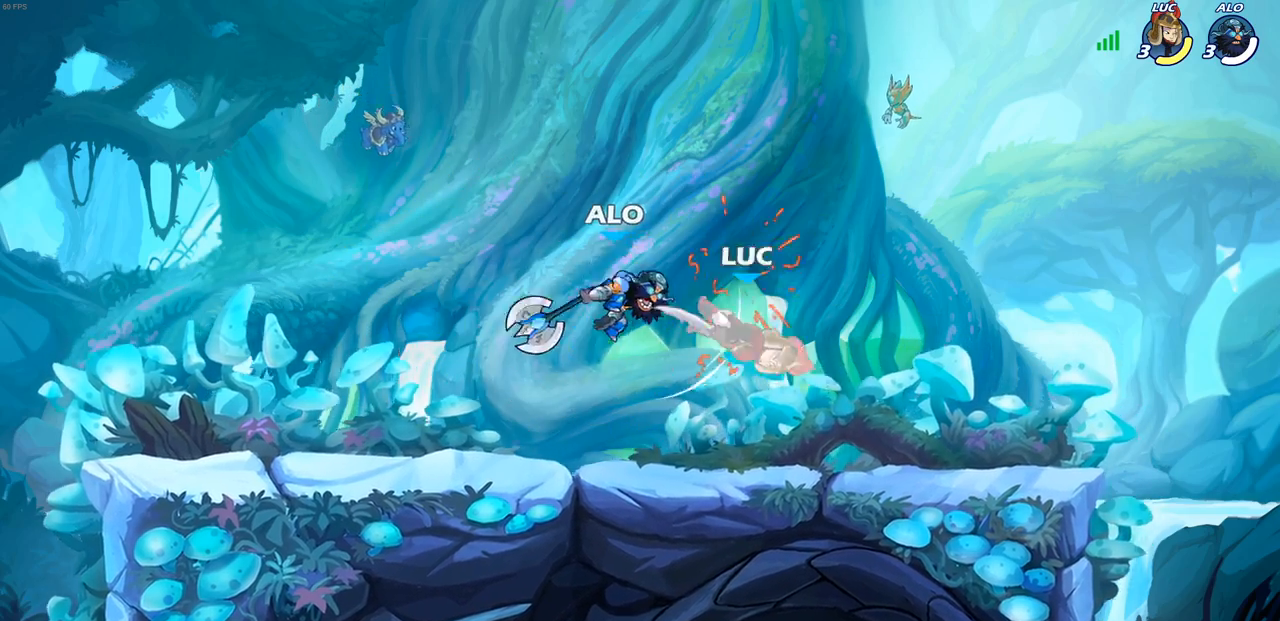
{"buttons": [], "left_stick": "down", "right_stick": "center", "events": [[167, "left_stick", "right"], [267, "left_stick", "down-right"], [500, "left_stick", "down"]]}
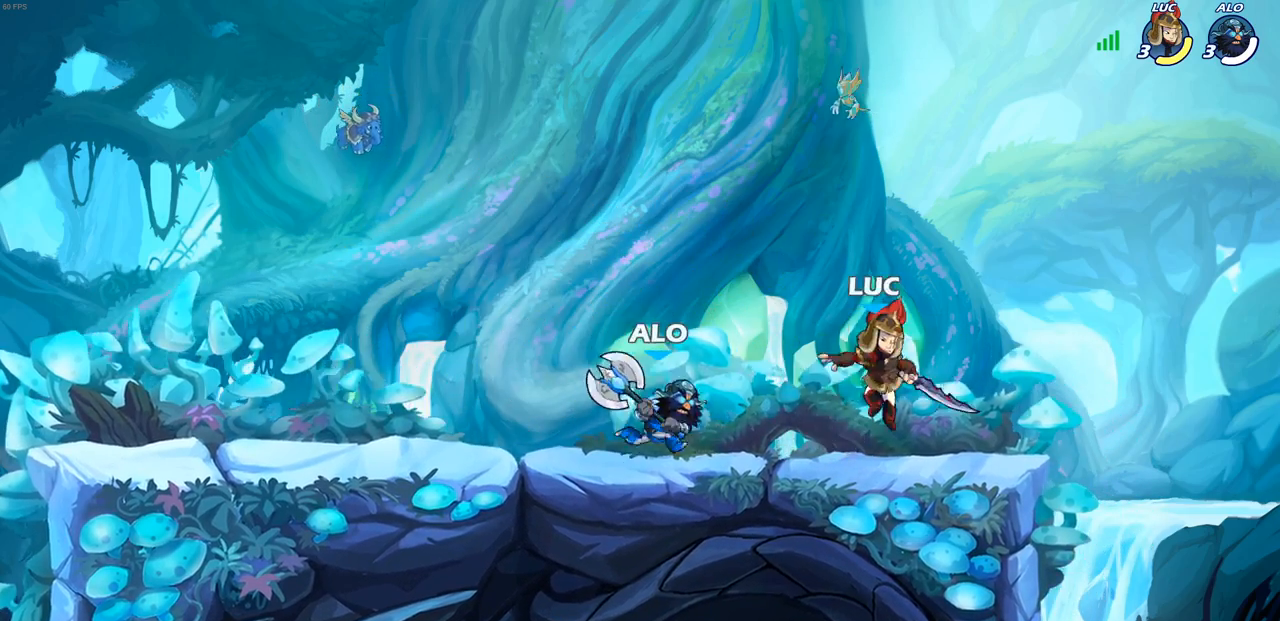
{"buttons": [], "left_stick": "center", "right_stick": "center", "events": [[100, "left_stick", "down-right"], [200, "left_stick", "left"], [350, "left_stick", "center"]]}
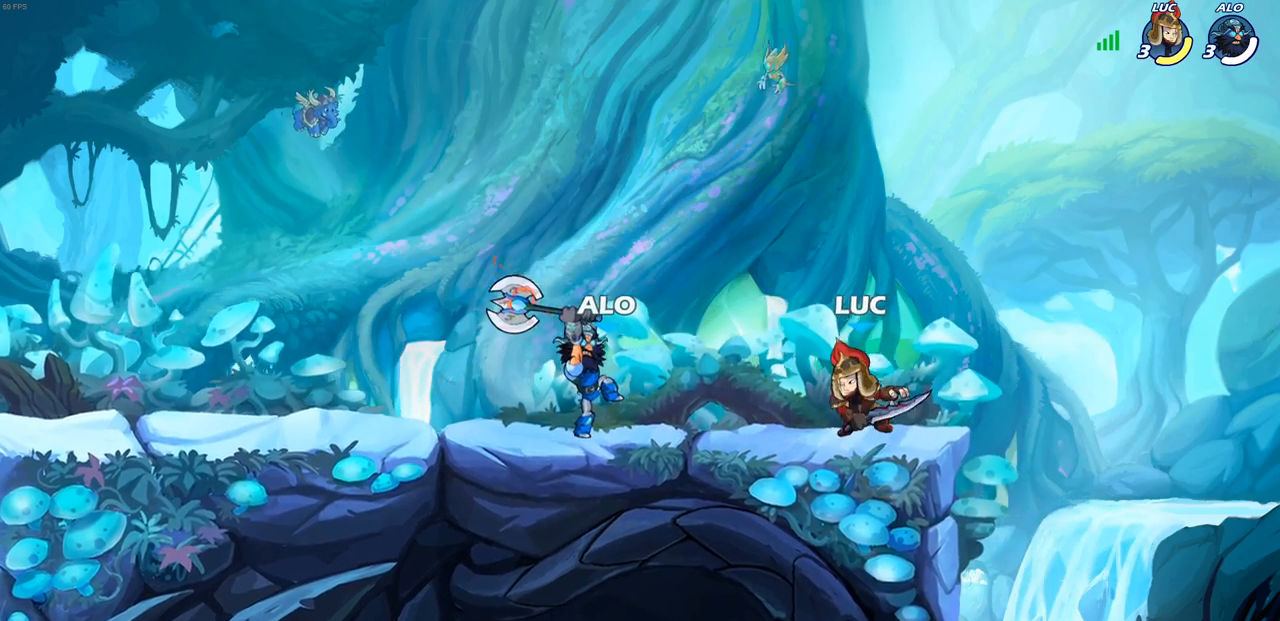
{"buttons": ["SQUARE", "R1", "R2"], "left_stick": "down-left", "right_stick": "center", "events": [[400, "left_stick", "down-left"], [417, "R1", "down"], [417, "R2", "down"], [450, "SQUARE", "down"]]}
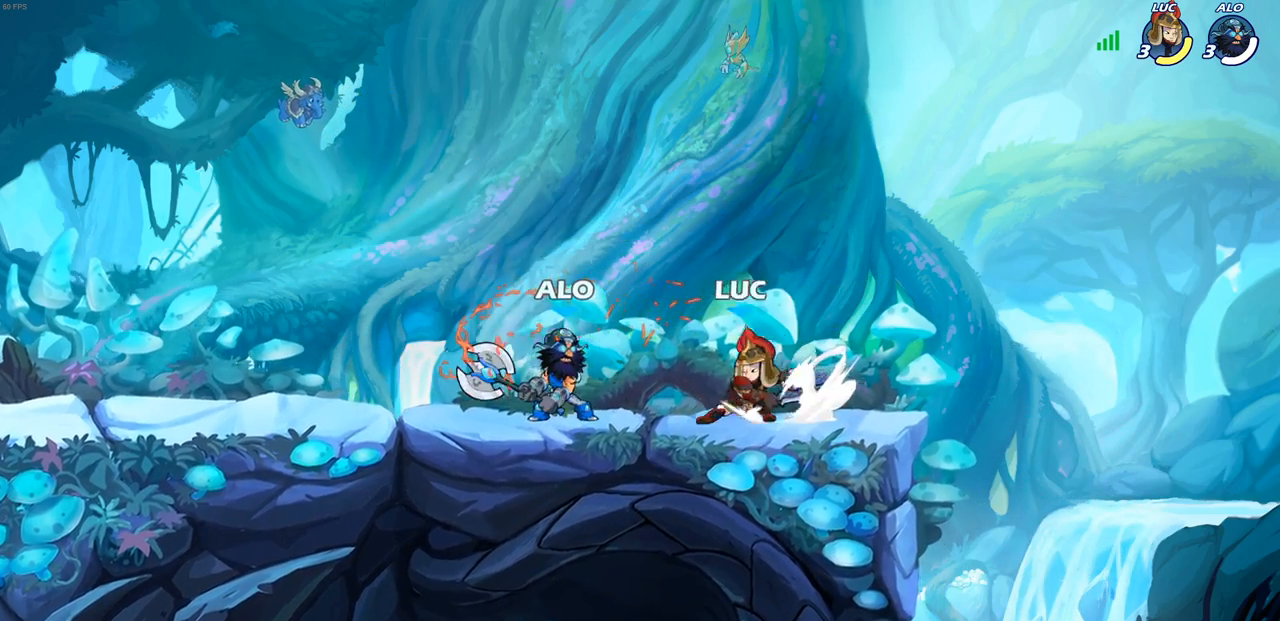
{"buttons": [], "left_stick": "down-left", "right_stick": "center", "events": [[50, "R1", "up"], [50, "R2", "up"], [83, "SQUARE", "up"], [150, "left_stick", "center"], [333, "left_stick", "down-left"], [400, "CROSS", "down"], [433, "SQUARE", "down"], [467, "CROSS", "up"], [500, "SQUARE", "up"]]}
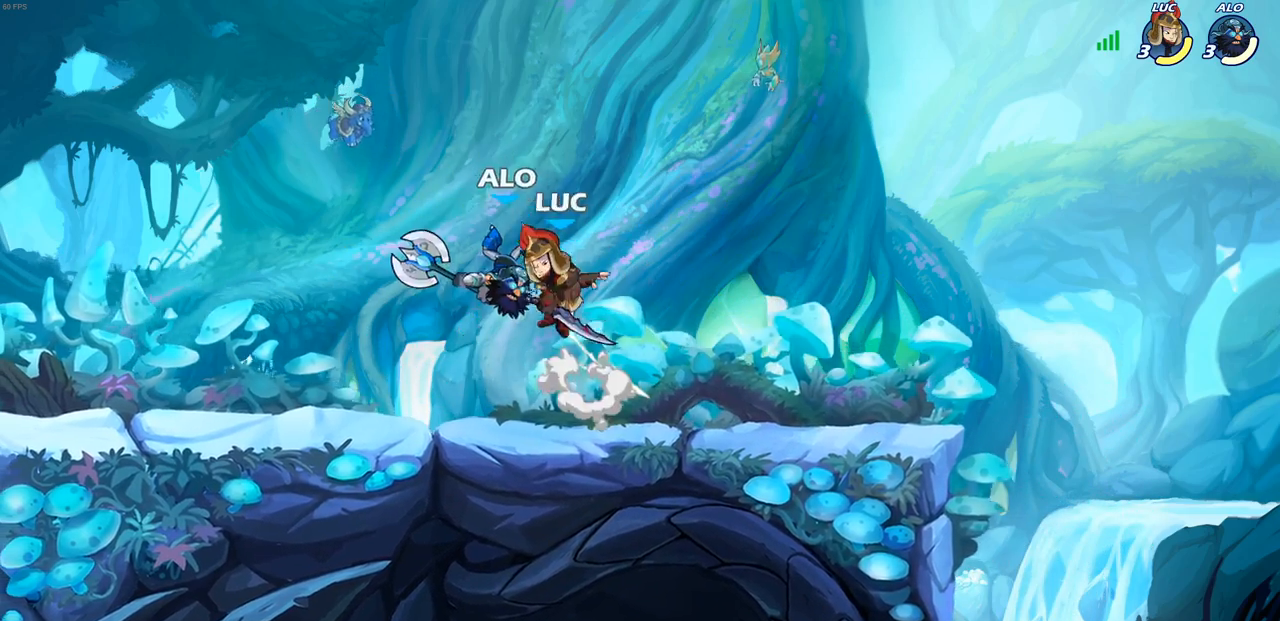
{"buttons": ["SQUARE"], "left_stick": "up", "right_stick": "center", "events": [[100, "left_stick", "left"], [233, "left_stick", "right"], [333, "left_stick", "up-right"], [450, "SQUARE", "down"], [450, "left_stick", "up"]]}
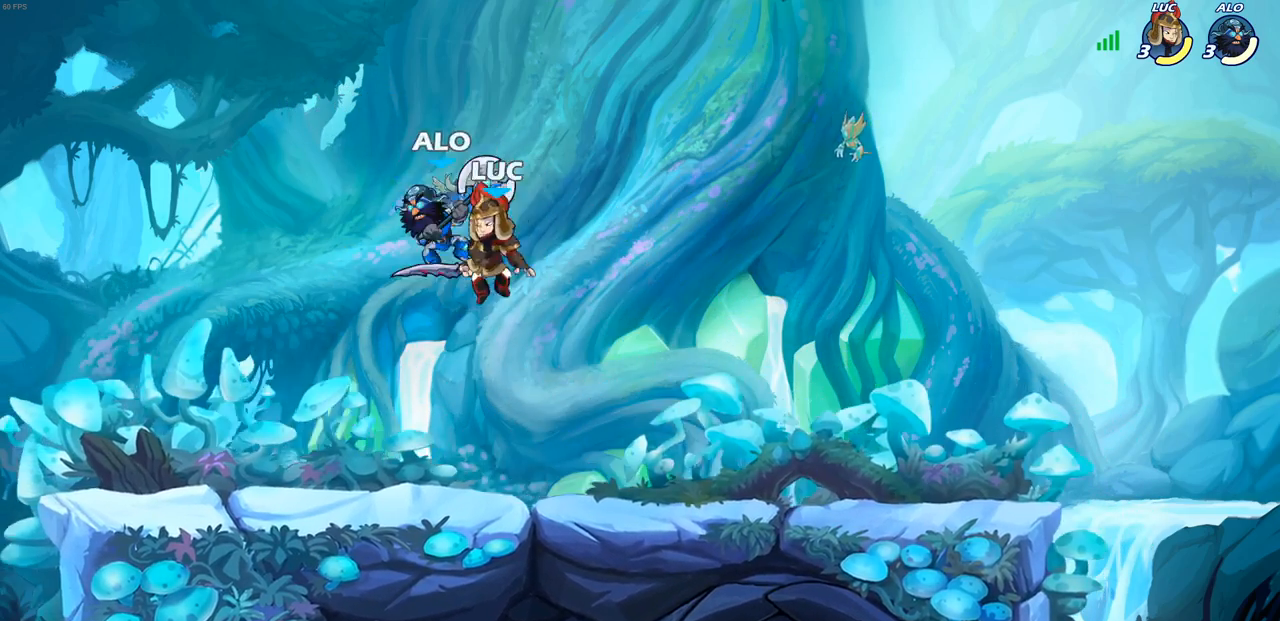
{"buttons": [], "left_stick": "center", "right_stick": "center", "events": [[33, "SQUARE", "up"], [117, "left_stick", "left"], [400, "CROSS", "down"], [433, "CROSS", "up"], [500, "left_stick", "center"]]}
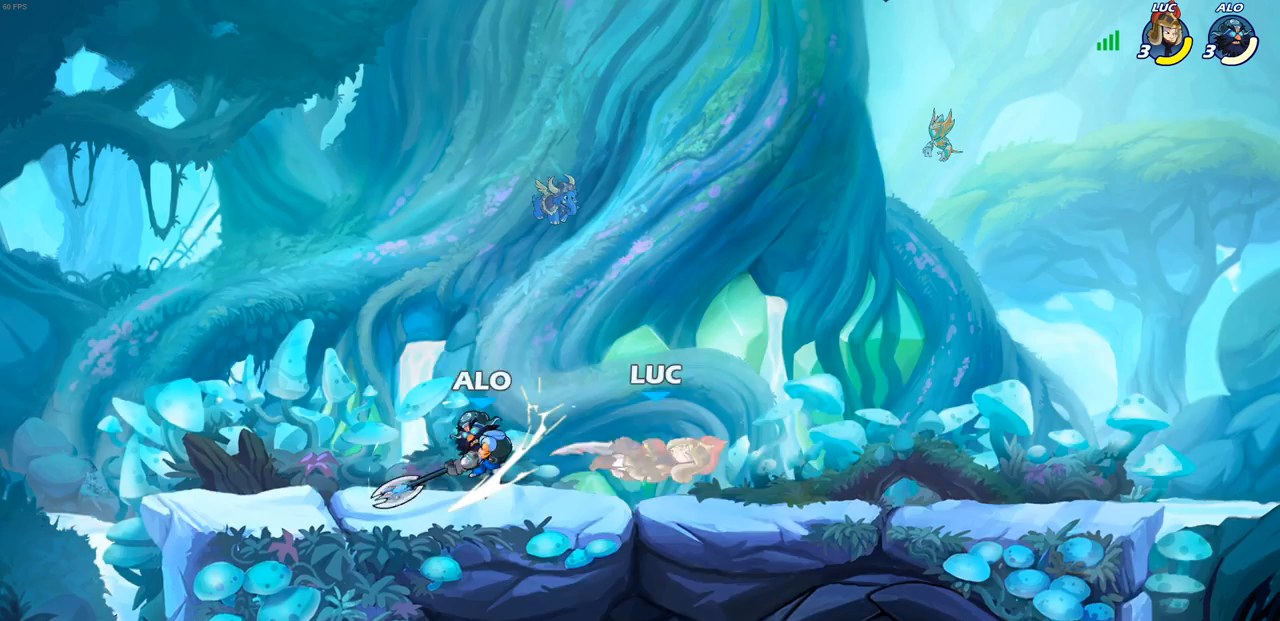
{"buttons": [], "left_stick": "center", "right_stick": "center", "events": [[17, "left_stick", "right"], [133, "left_stick", "center"], [300, "left_stick", "down-left"], [333, "CIRCLE", "down"], [417, "CIRCLE", "up"], [467, "left_stick", "center"]]}
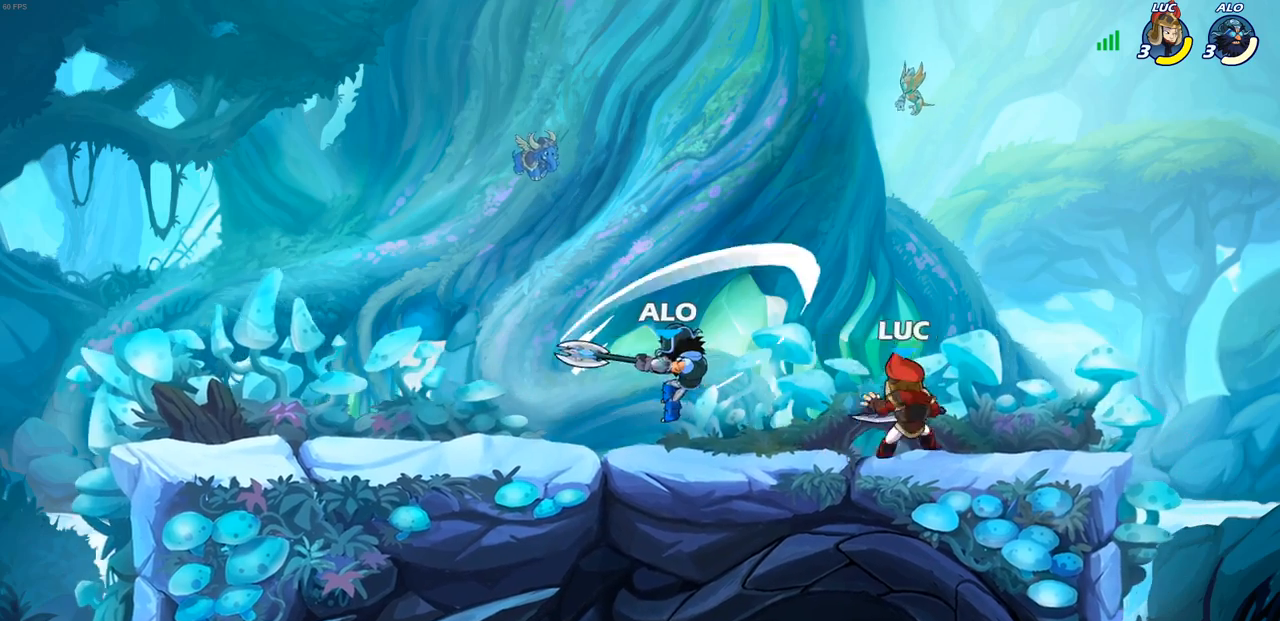
{"buttons": [], "left_stick": "center", "right_stick": "center", "events": []}
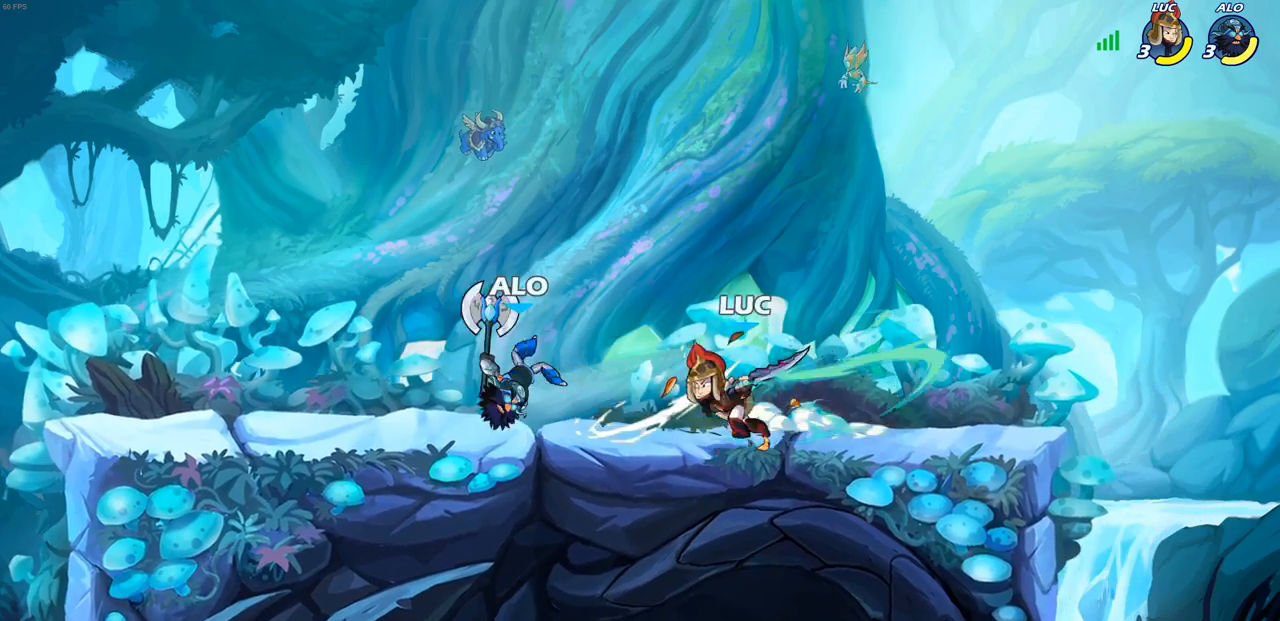
{"buttons": [], "left_stick": "center", "right_stick": "center", "events": []}